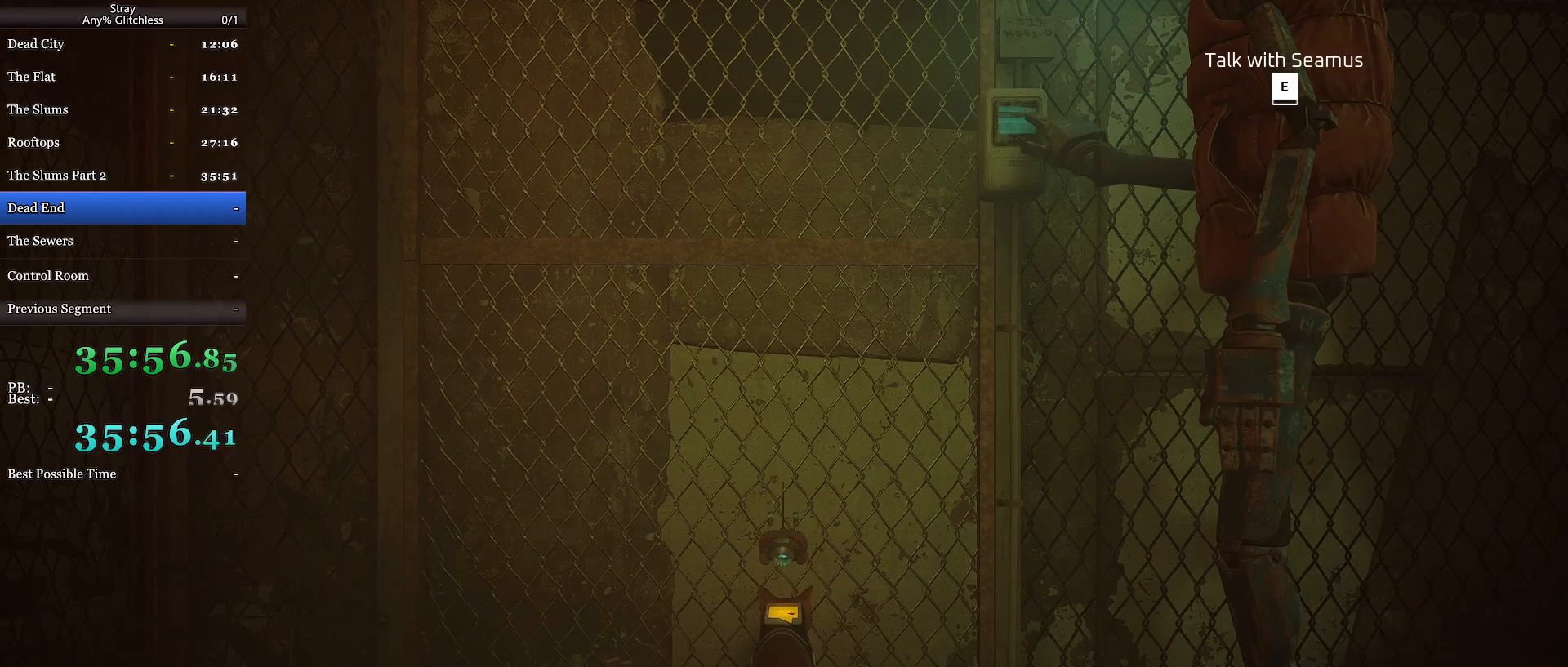
Gameplay with keyboard and mouse; each line is a JSON object with the keys and mouse buttons held at the frame after it. "events" lists presses ("down") and releases ("up") of "a", "c", "ctrl", "d", "e", "f", "q", "r", "s", "shift", "space", "tab", "w", "mouse_left", "mouse_wheel", "mouse_right", "mouse_mb4" and "mouse_mb5" between this image and that frame as [ms after this image, input, new state], when the widget could be followed in between. "mouse_left", "mouse_wheel", "mouse_right", "mouse_mb4", "mouse_mb5" = the "left", "wheel", "right", "mb4", "mb5" buttons of the "mouse" list. No other keys are recorded. "wheel" means that the mouse wheel is clicked or scrolled. Mouse movement is not recorded.
{"keys": ["d", "shift", "w"], "mouse": [], "events": [[100, "d", "down"]]}
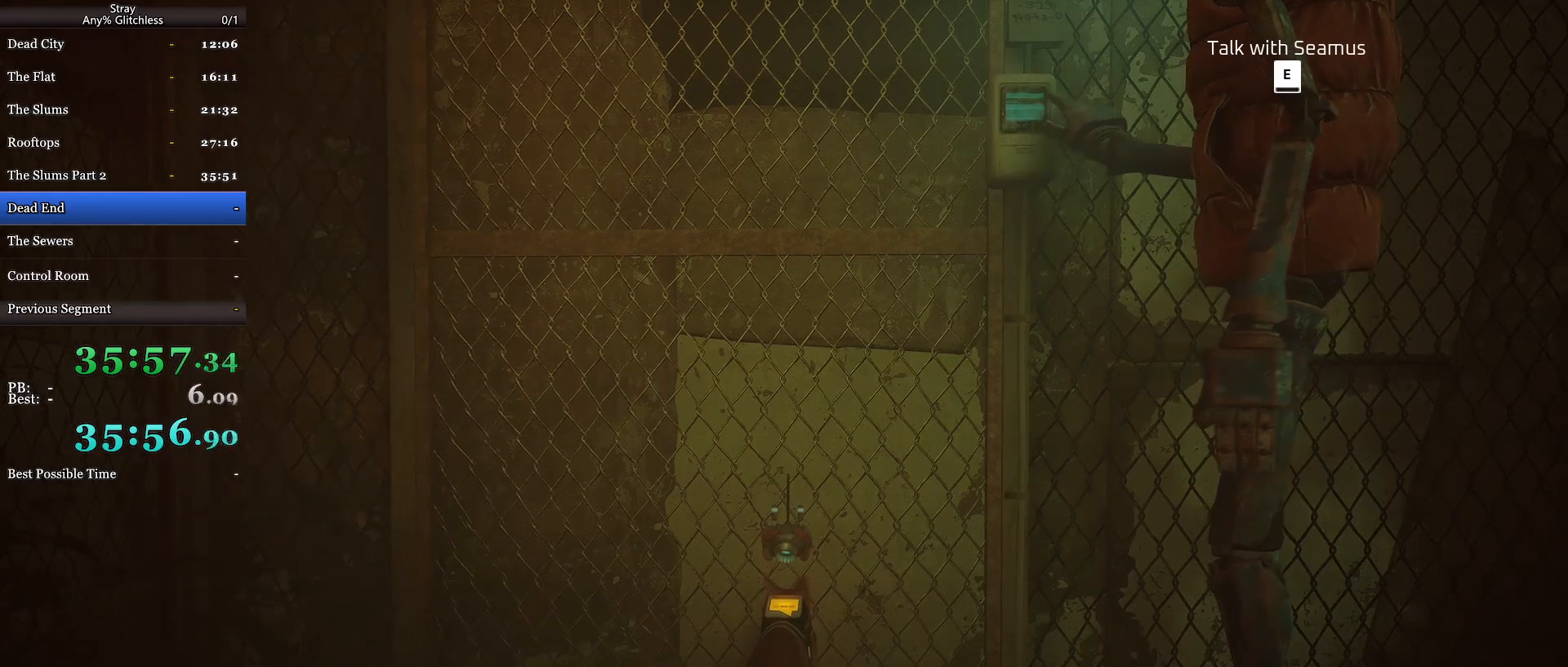
{"keys": ["d", "shift", "w"], "mouse": [], "events": []}
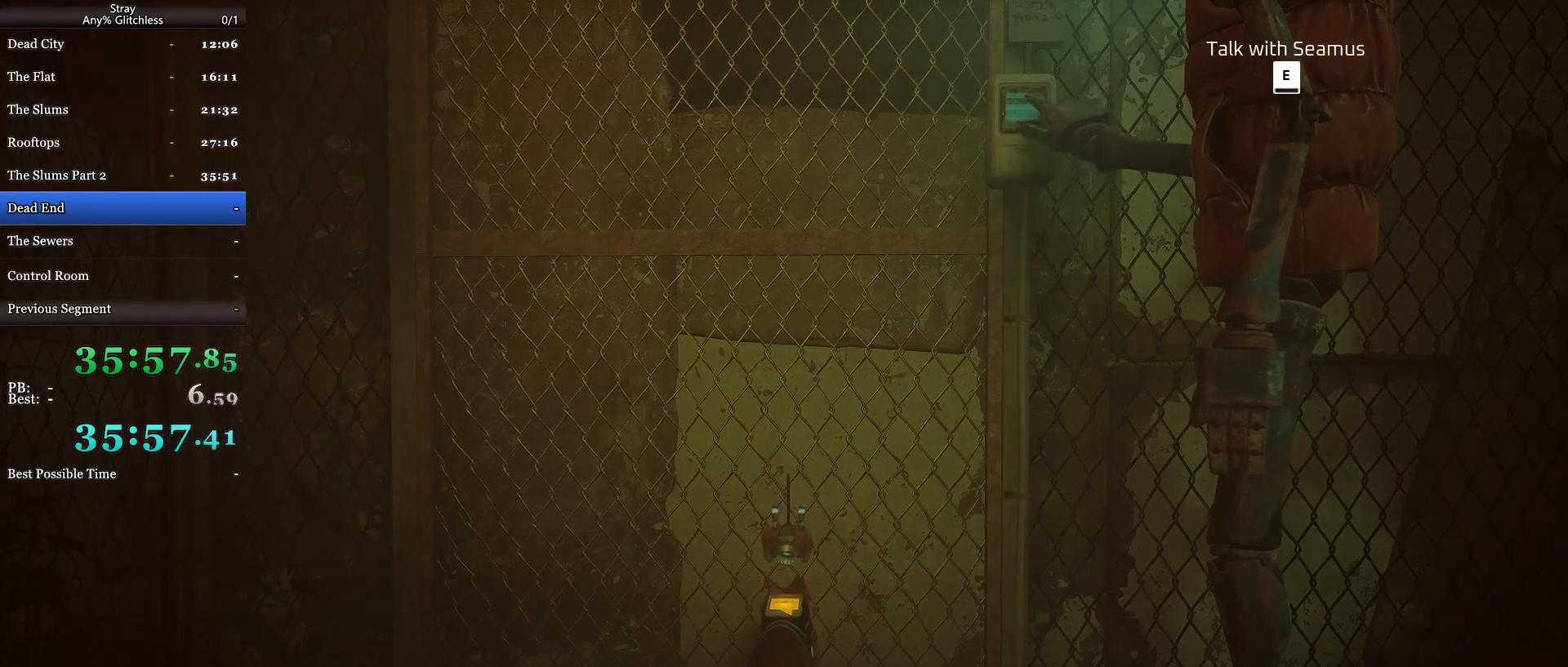
{"keys": ["shift", "w"], "mouse": [], "events": [[100, "w", "up"], [200, "shift", "up"], [333, "w", "down"], [367, "shift", "down"], [467, "d", "up"]]}
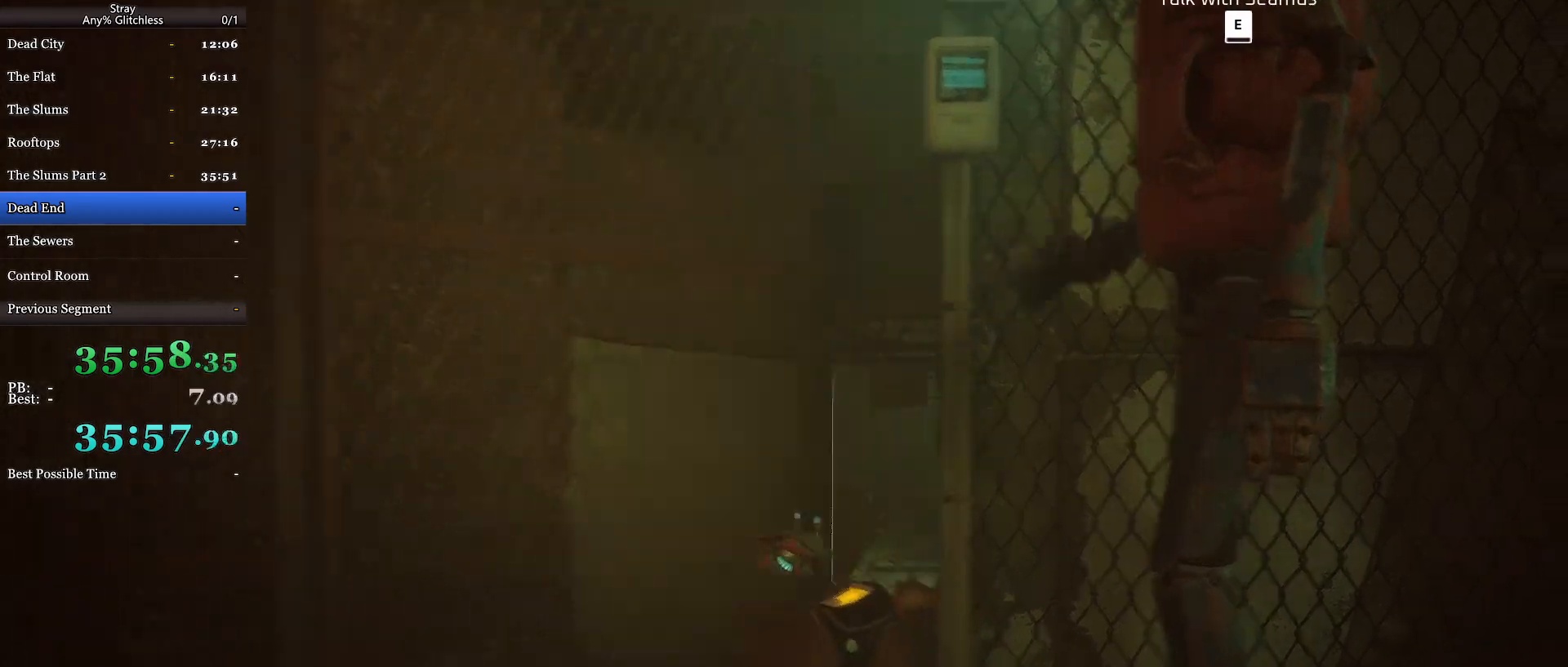
{"keys": ["shift", "w"], "mouse": [], "events": []}
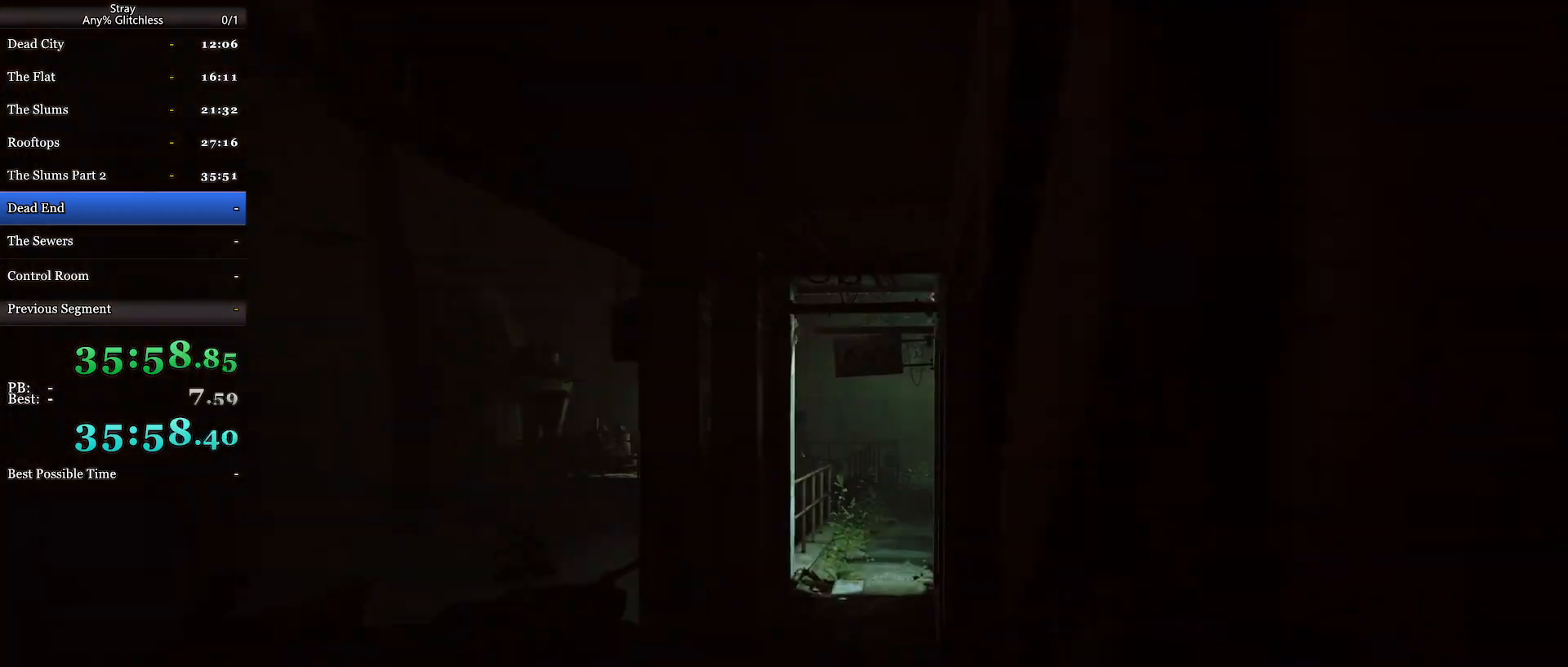
{"keys": ["shift", "w"], "mouse": [], "events": []}
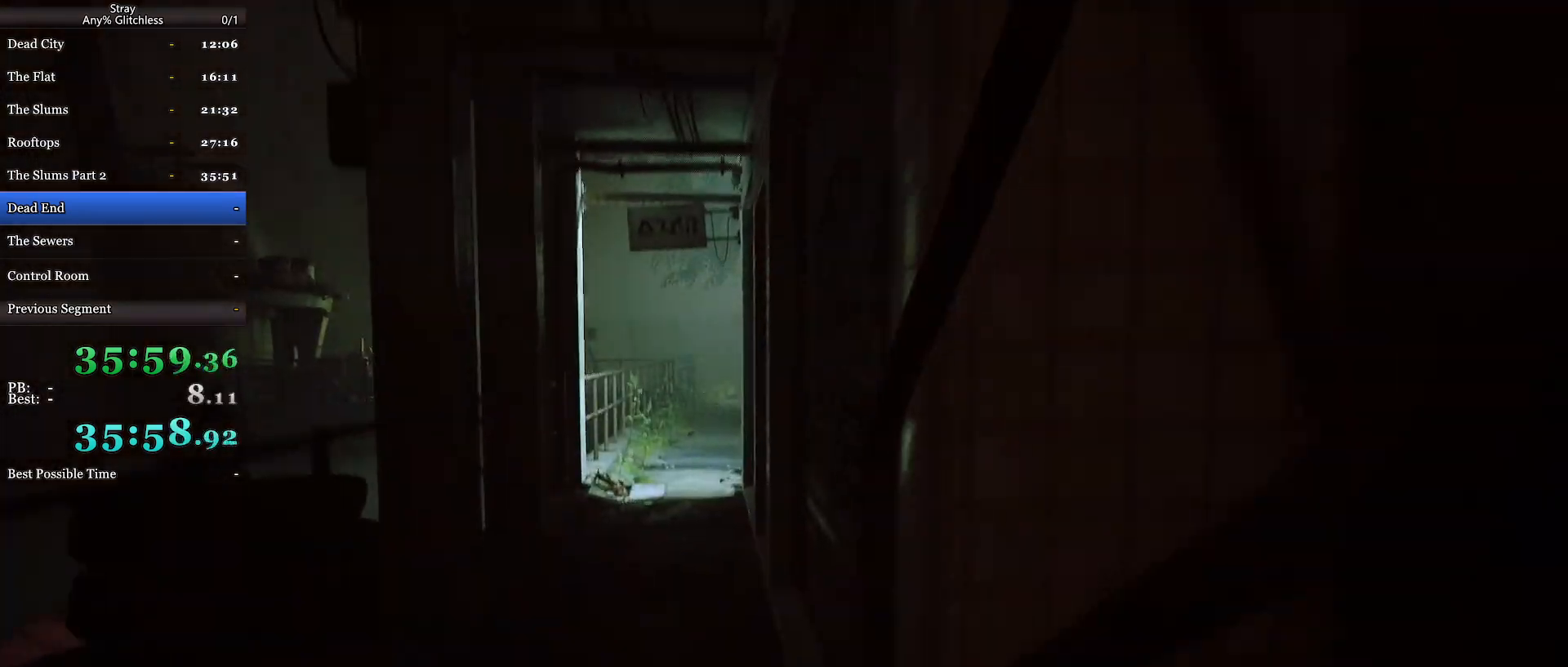
{"keys": ["shift", "w"], "mouse": [], "events": []}
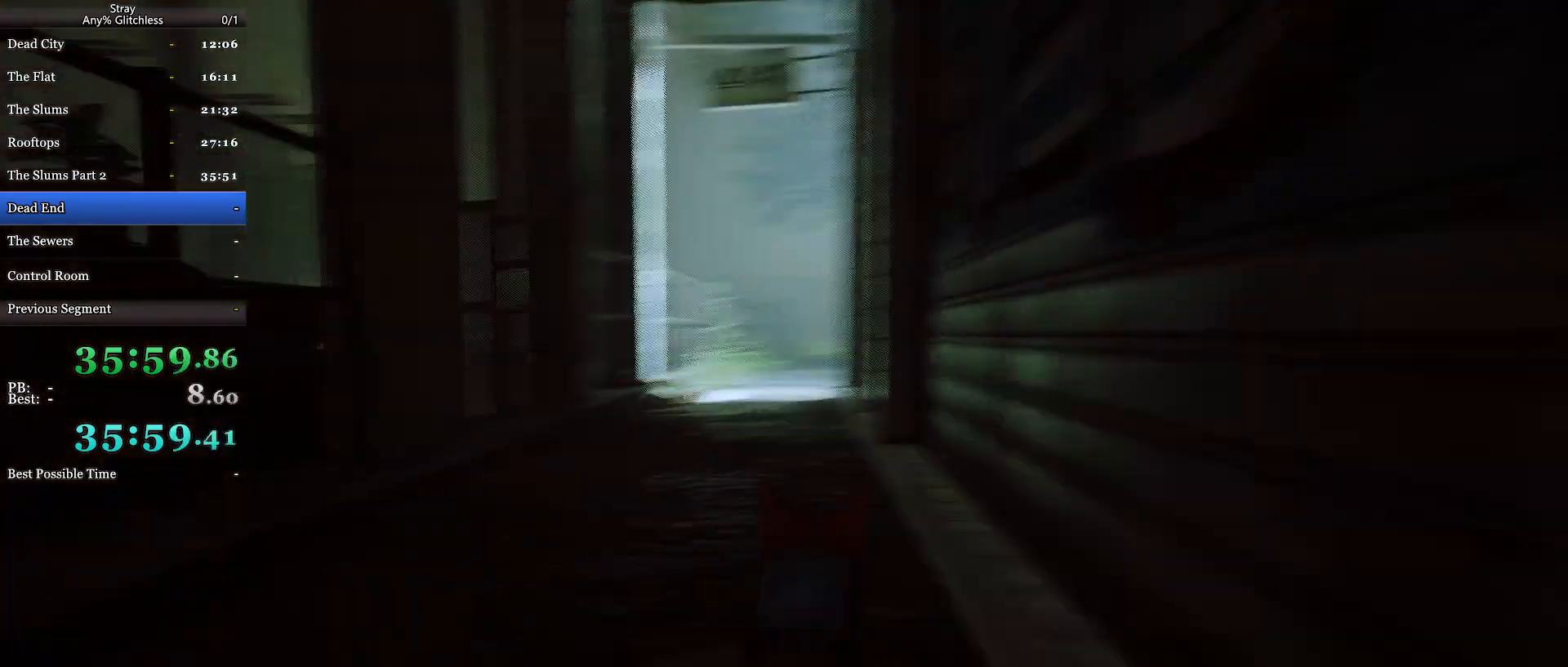
{"keys": ["shift", "w"], "mouse": [], "events": []}
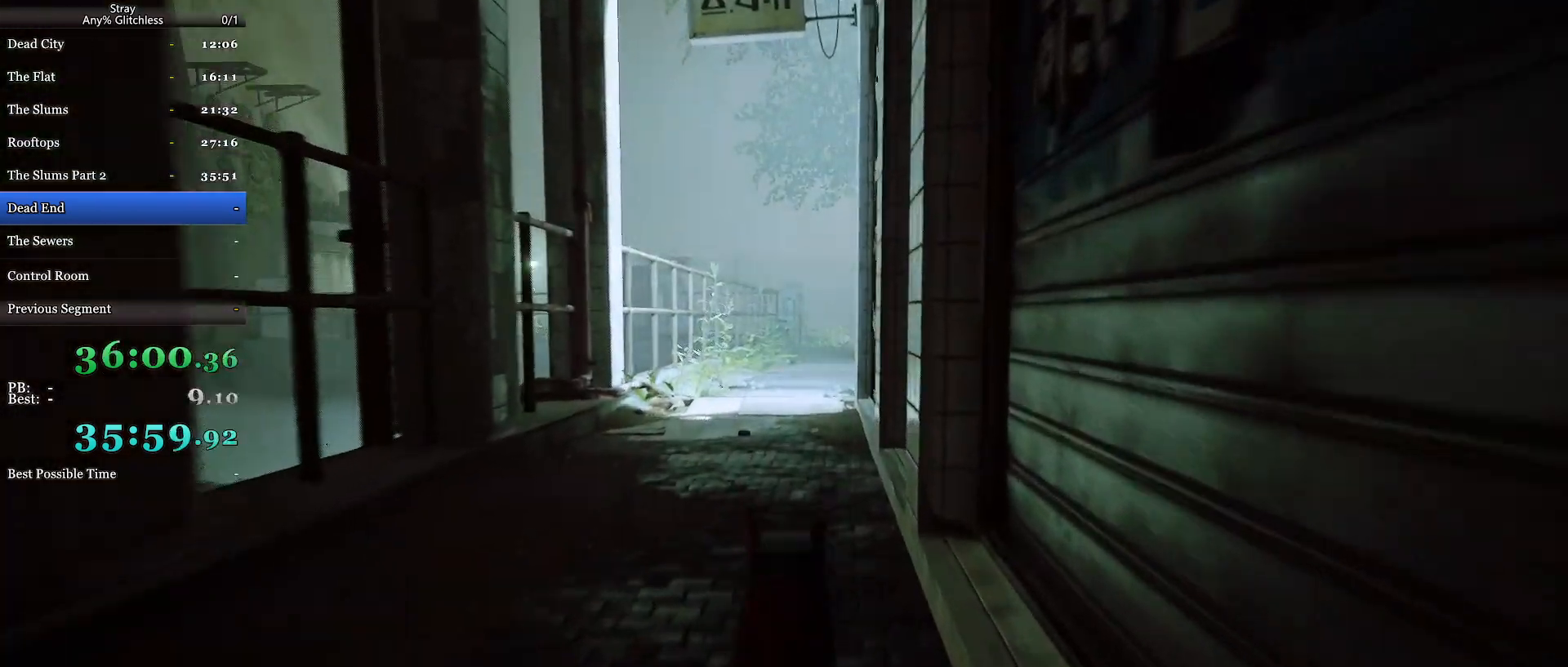
{"keys": ["shift", "w"], "mouse": [], "events": []}
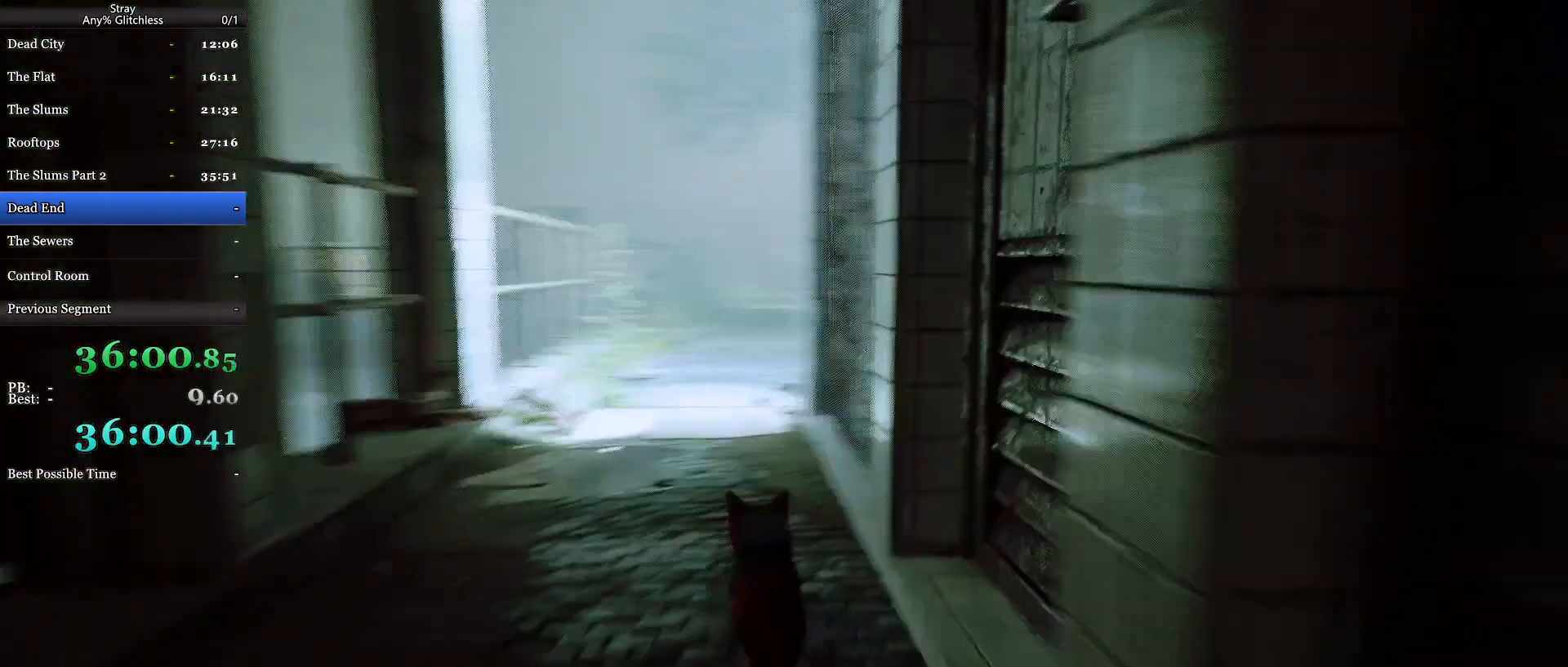
{"keys": ["shift", "w"], "mouse": [], "events": [[367, "a", "down"], [500, "a", "up"]]}
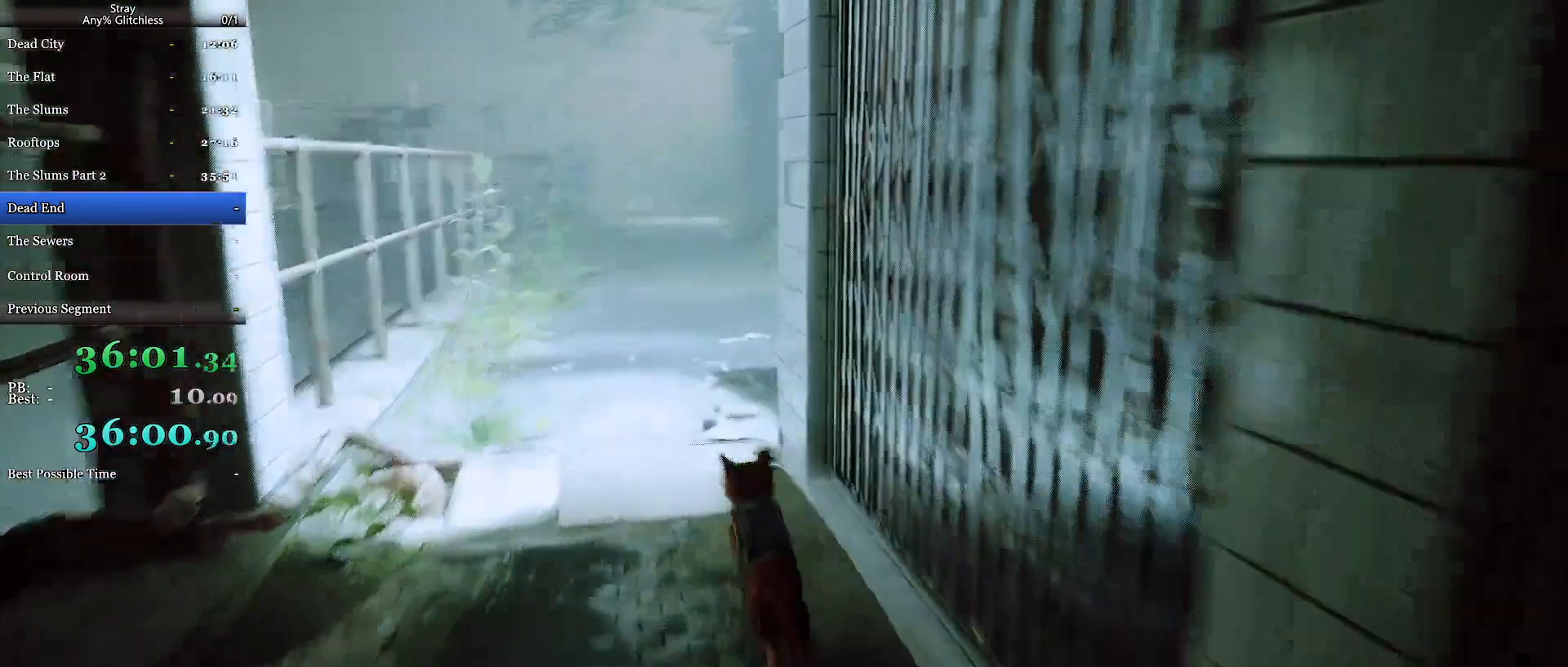
{"keys": ["a", "shift", "w"], "mouse": []}
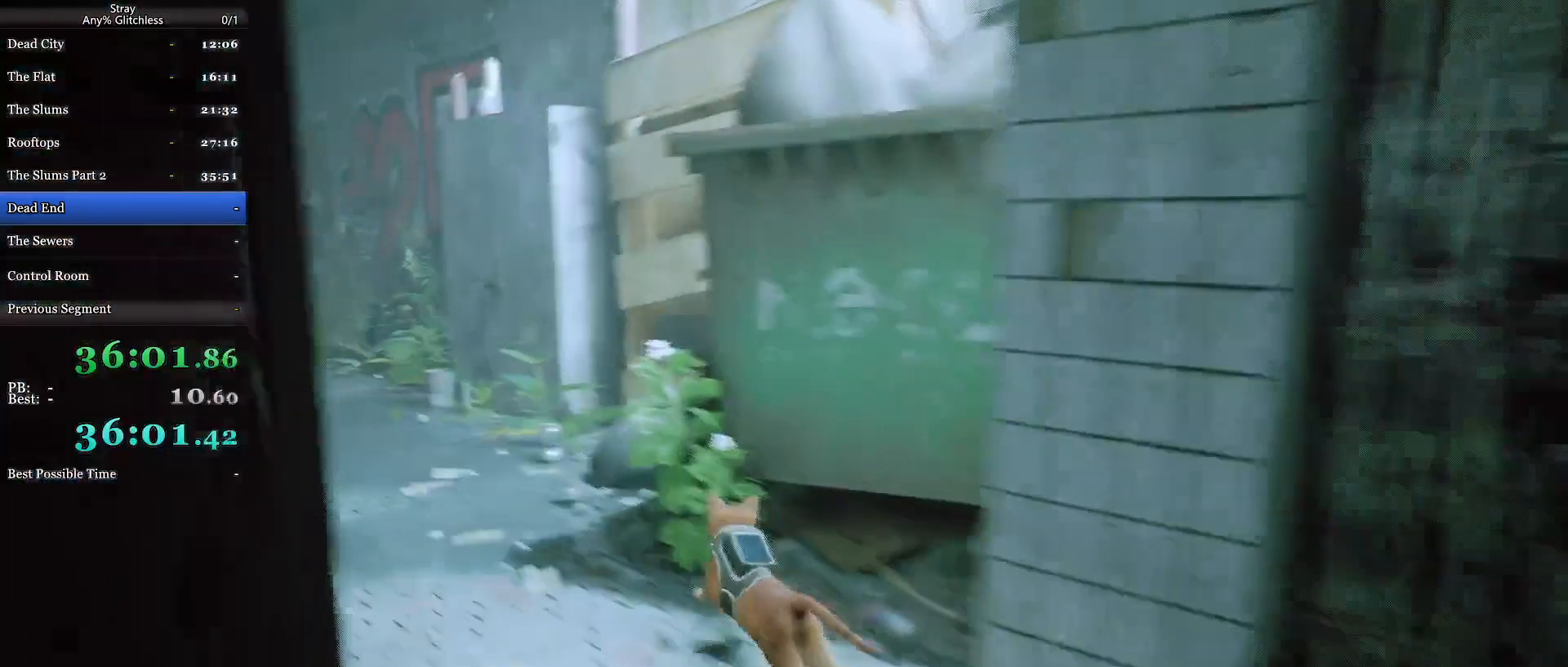
{"keys": ["a", "shift", "w"], "mouse": [], "events": []}
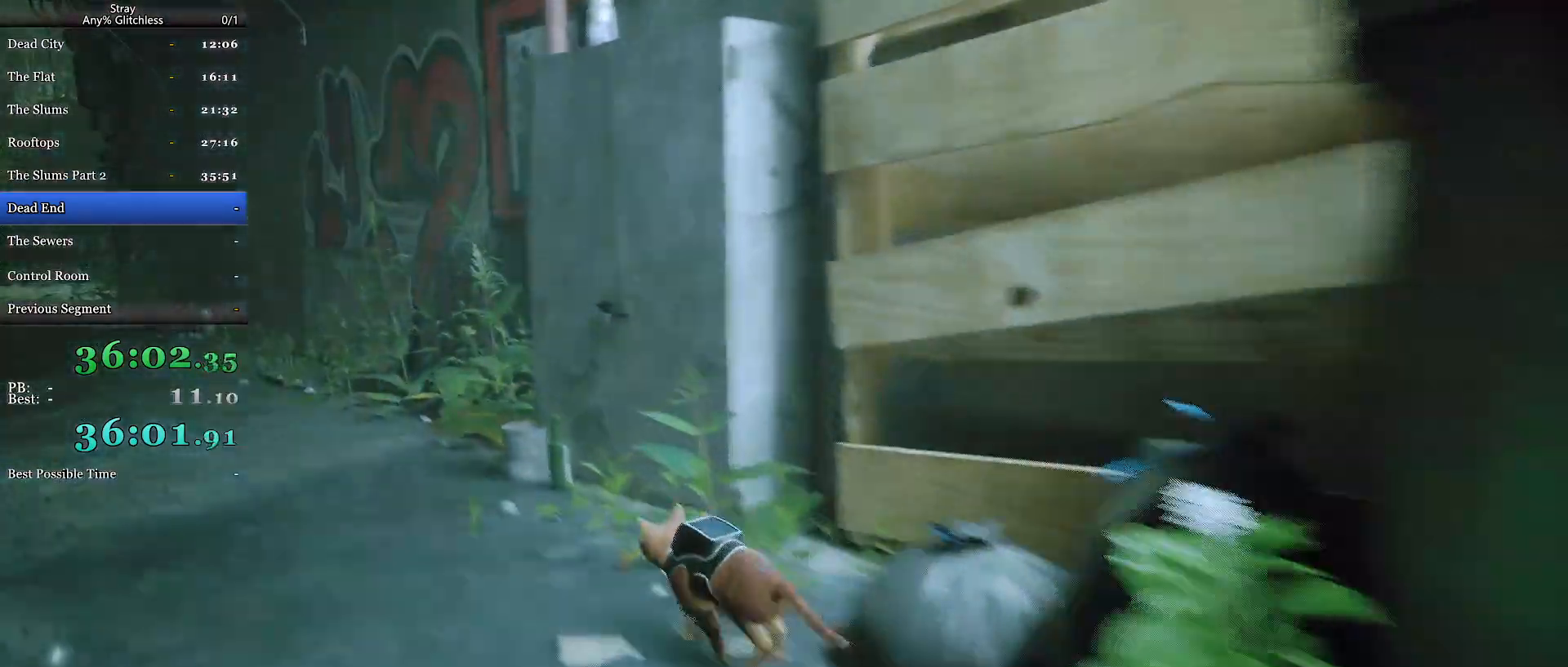
{"keys": ["a", "shift", "w"], "mouse": [], "events": []}
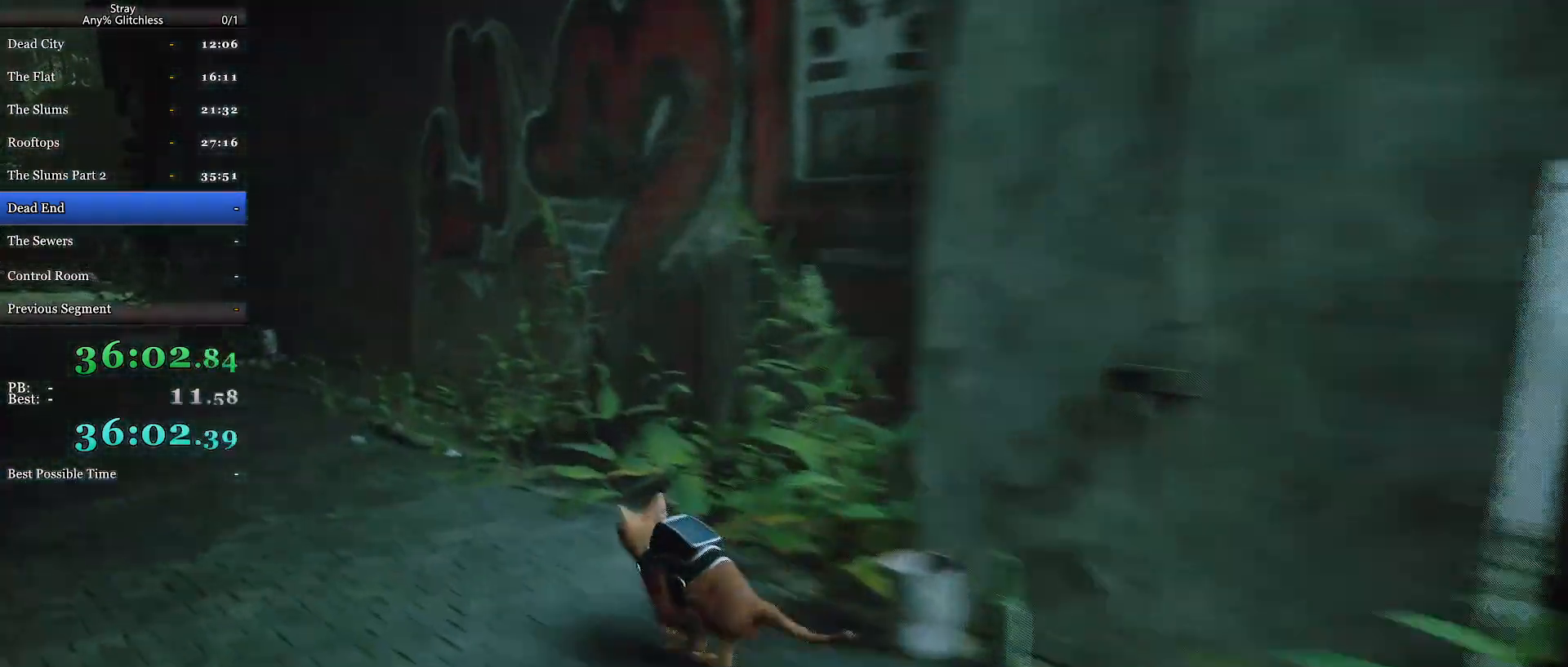
{"keys": ["a", "shift", "w"], "mouse": [], "events": []}
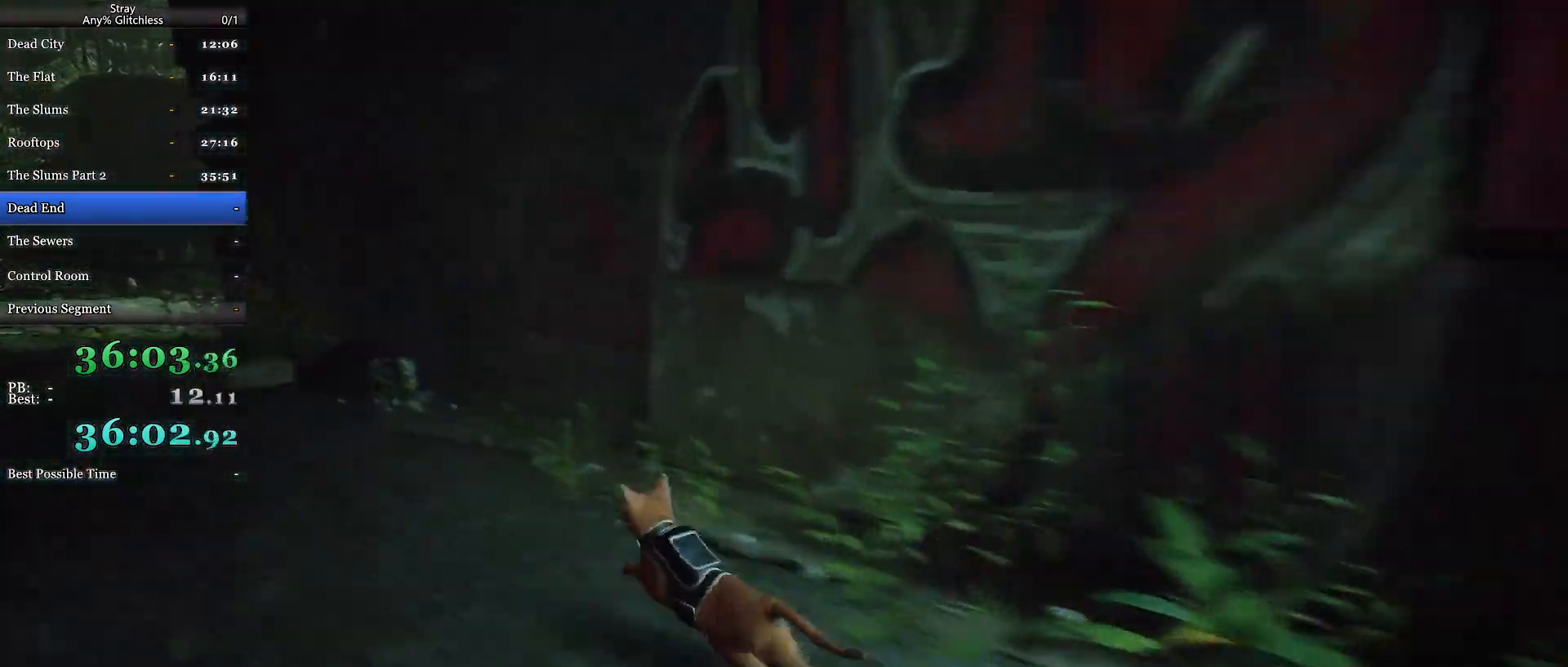
{"keys": ["a", "shift", "w"], "mouse": [], "events": []}
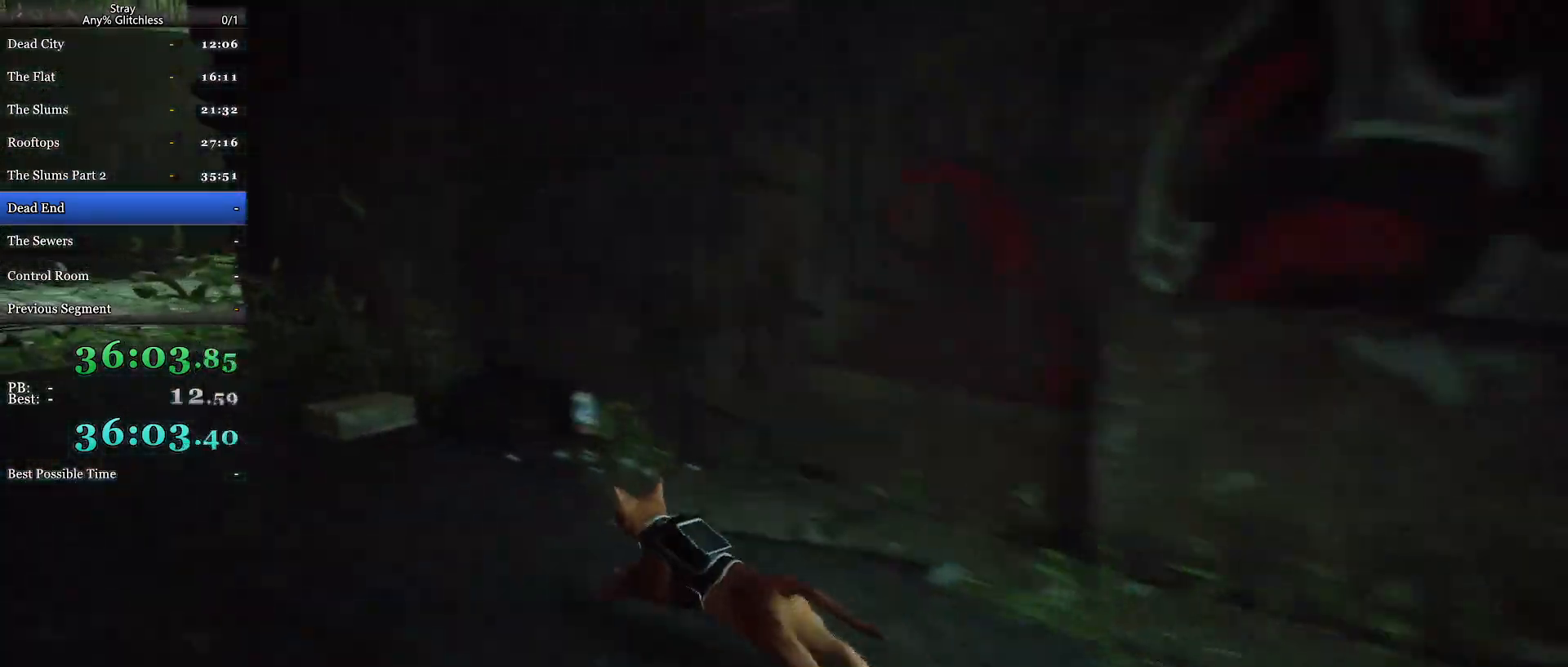
{"keys": ["a", "shift", "w"], "mouse": [], "events": []}
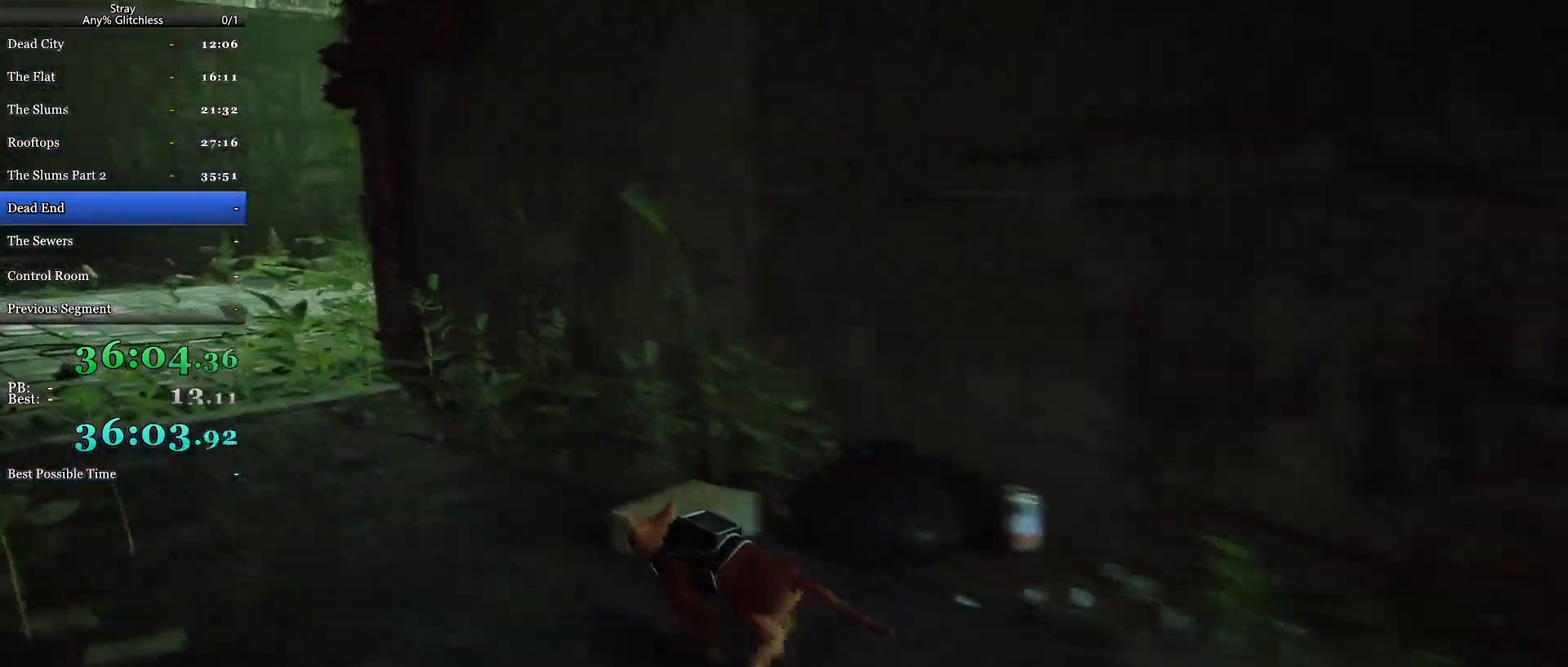
{"keys": ["a", "shift", "w"], "mouse": [], "events": []}
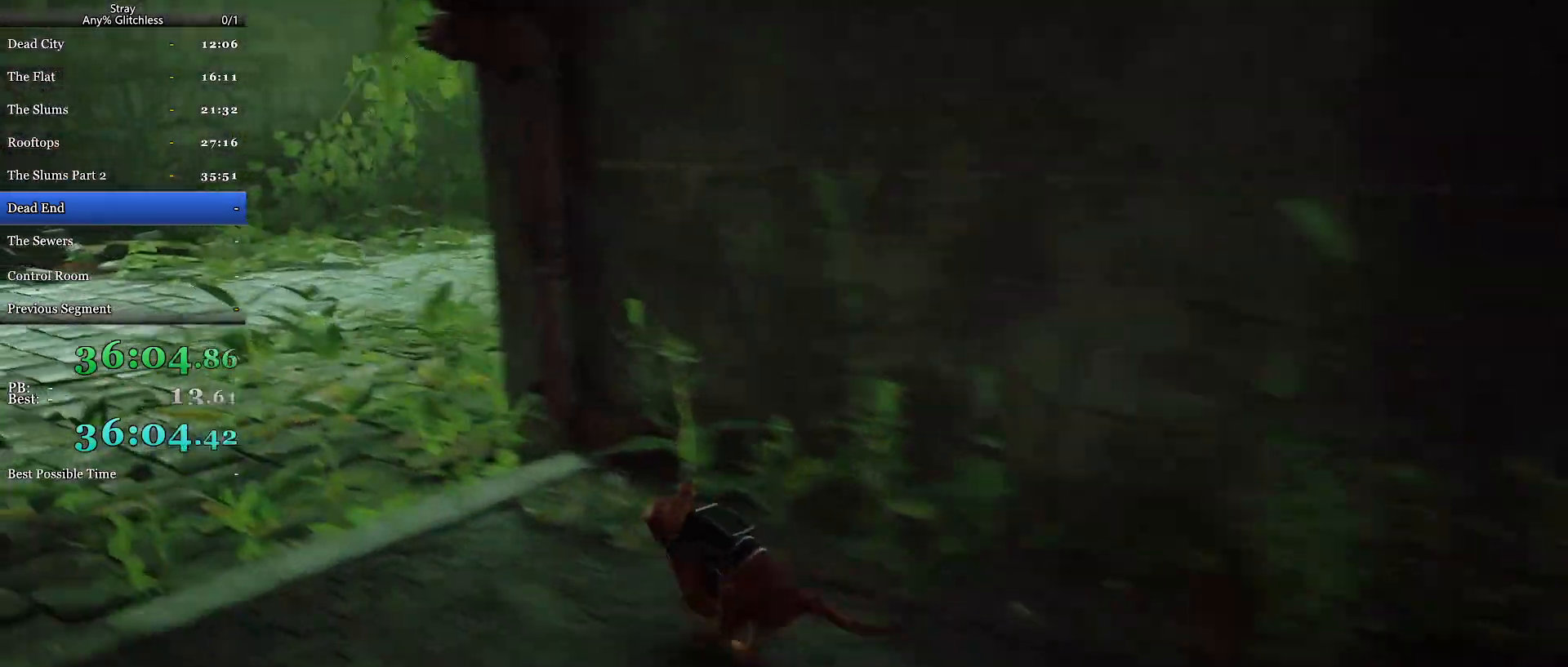
{"keys": ["shift", "w"], "mouse": [], "events": [[133, "a", "up"]]}
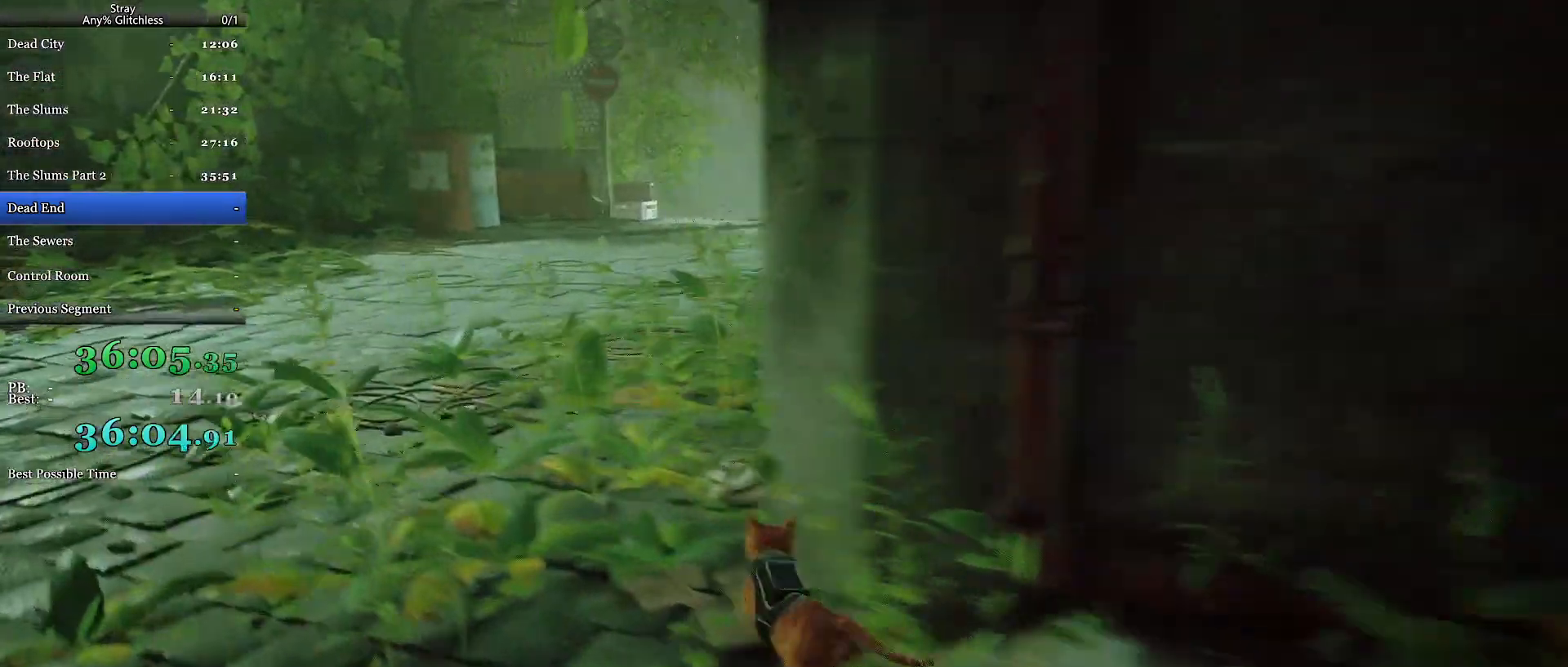
{"keys": ["shift", "w"], "mouse": [], "events": []}
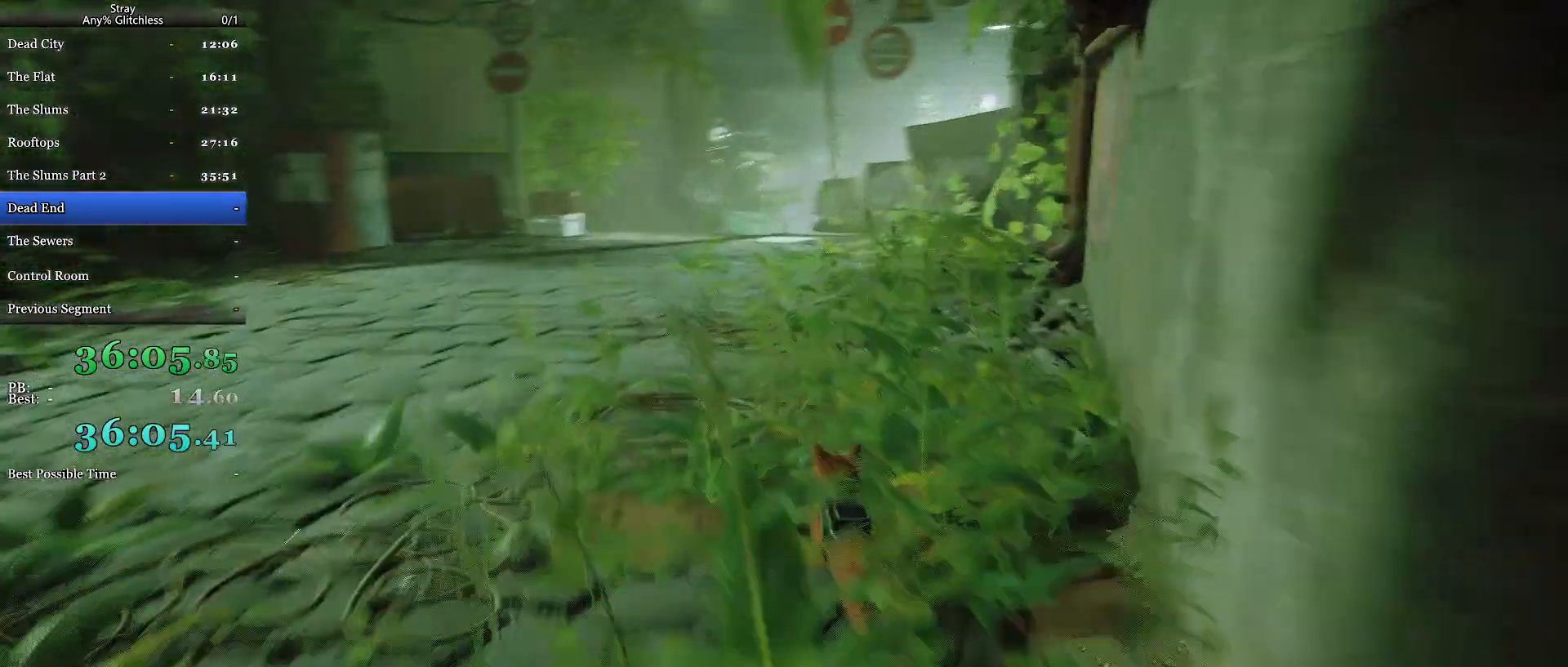
{"keys": ["shift", "w"], "mouse": [], "events": []}
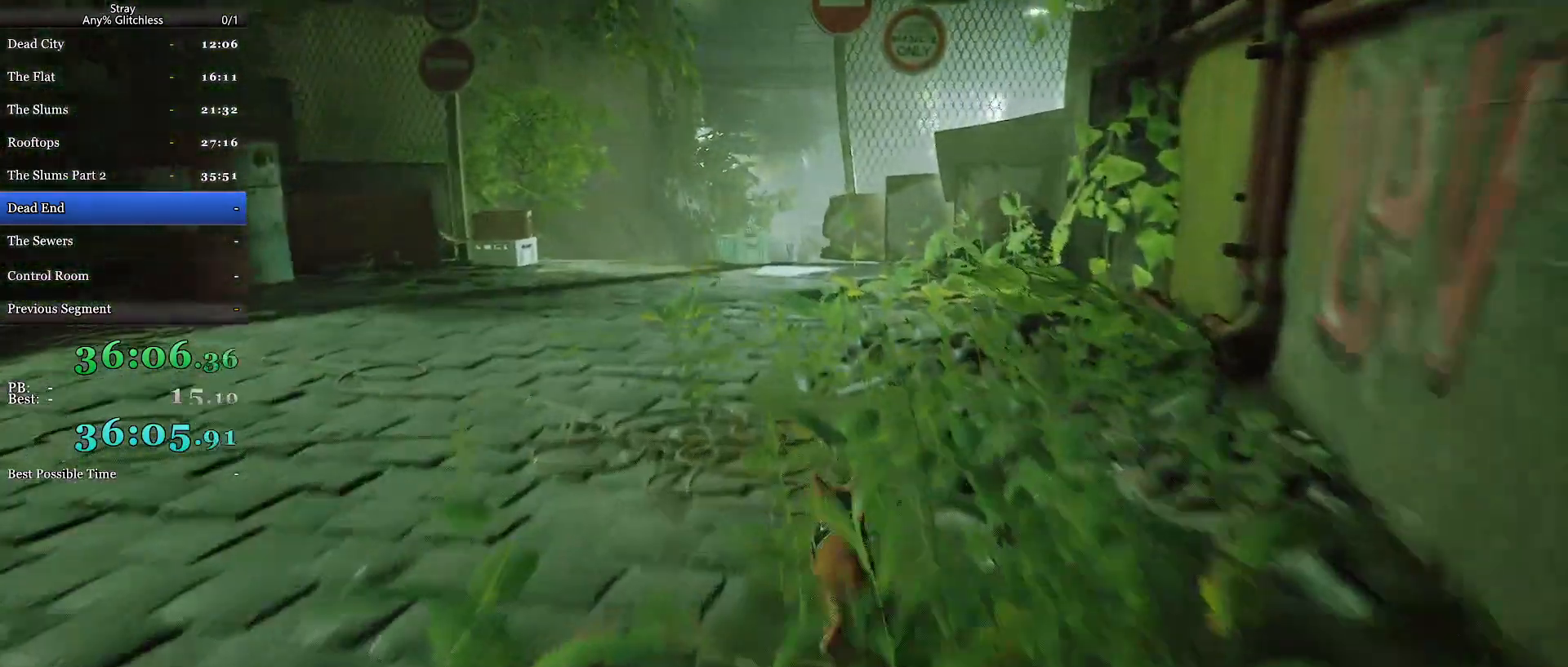
{"keys": ["shift", "w"], "mouse": [], "events": []}
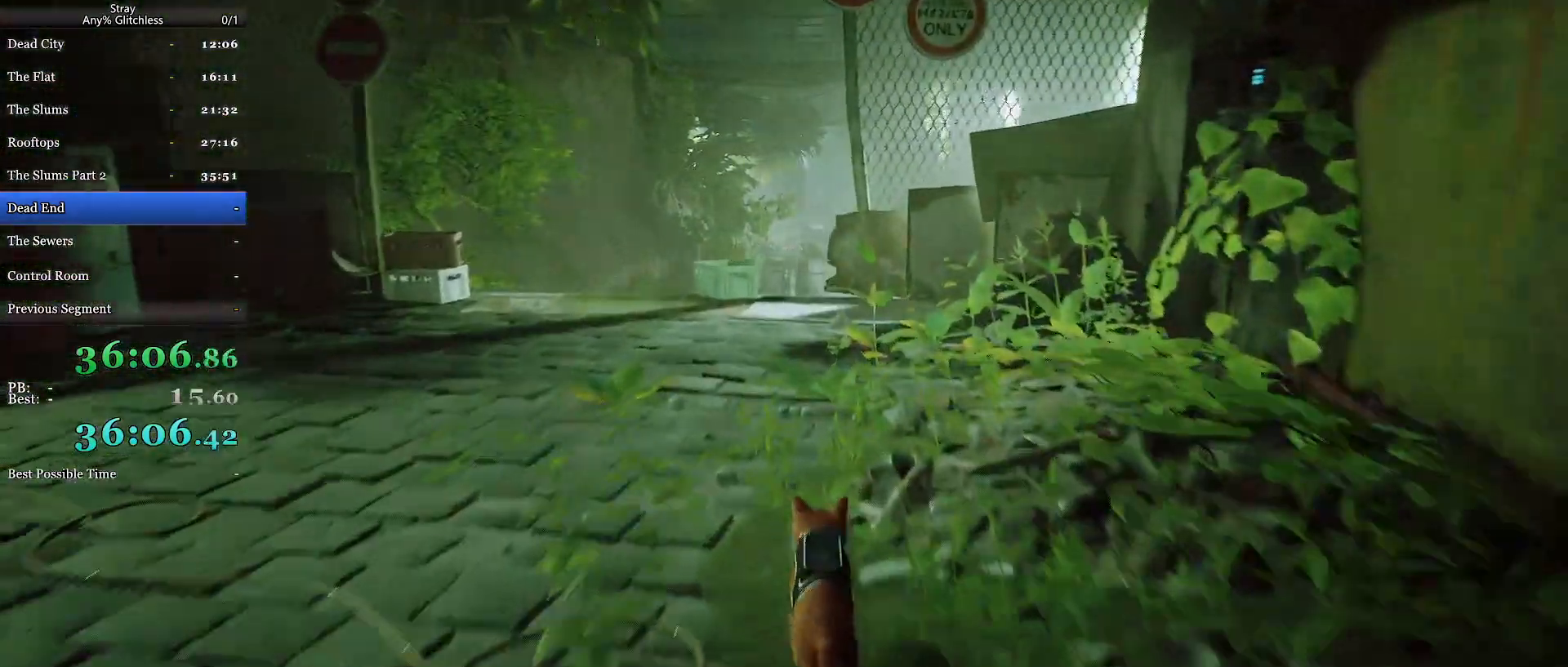
{"keys": ["shift", "w"], "mouse": [], "events": []}
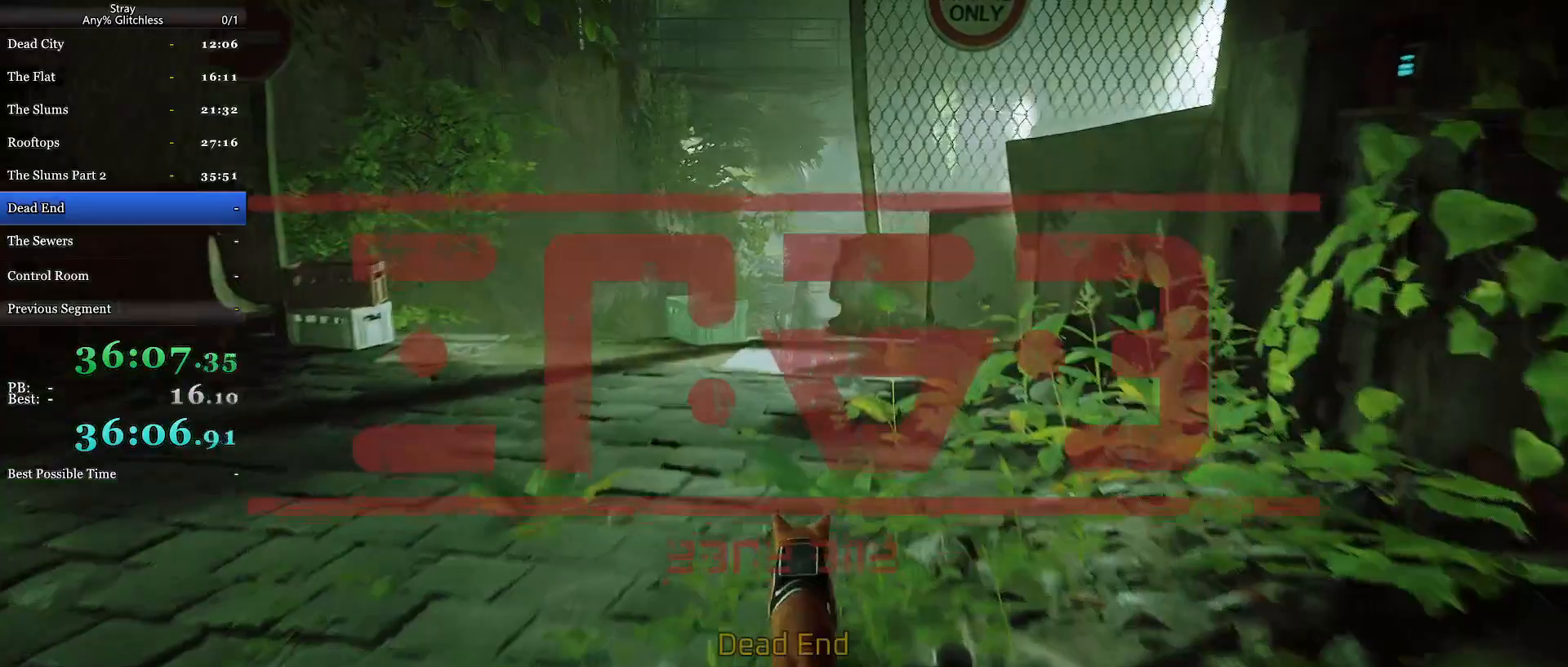
{"keys": ["shift", "w"], "mouse": [], "events": []}
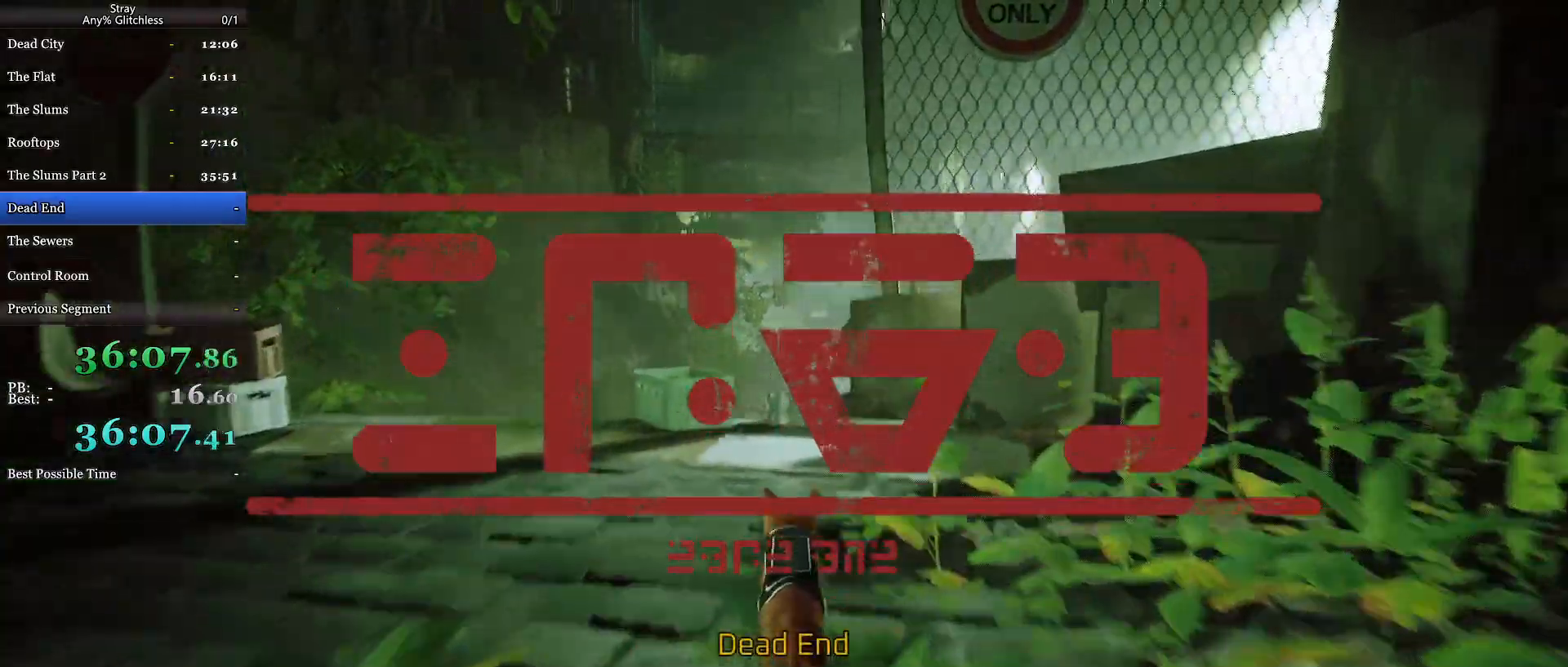
{"keys": ["shift", "w"], "mouse": [], "events": []}
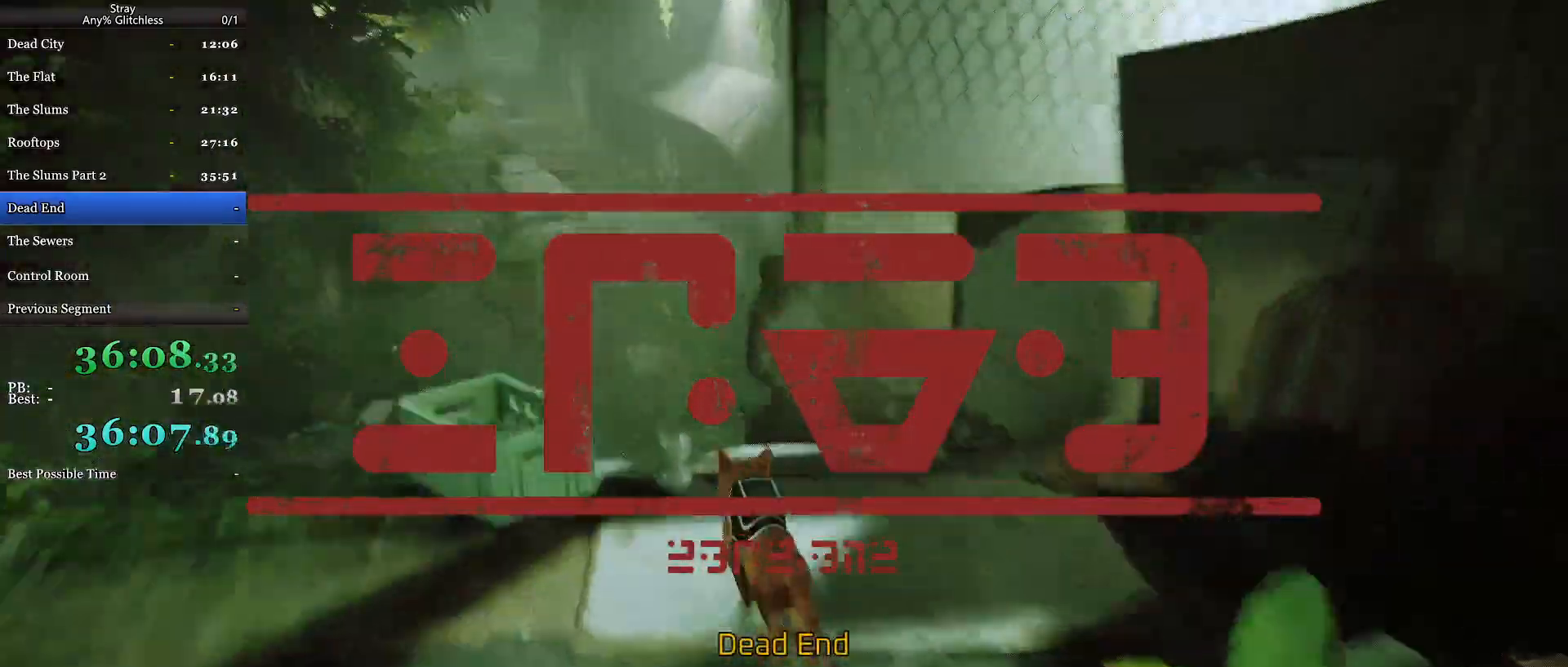
{"keys": ["shift", "w"], "mouse": [], "events": []}
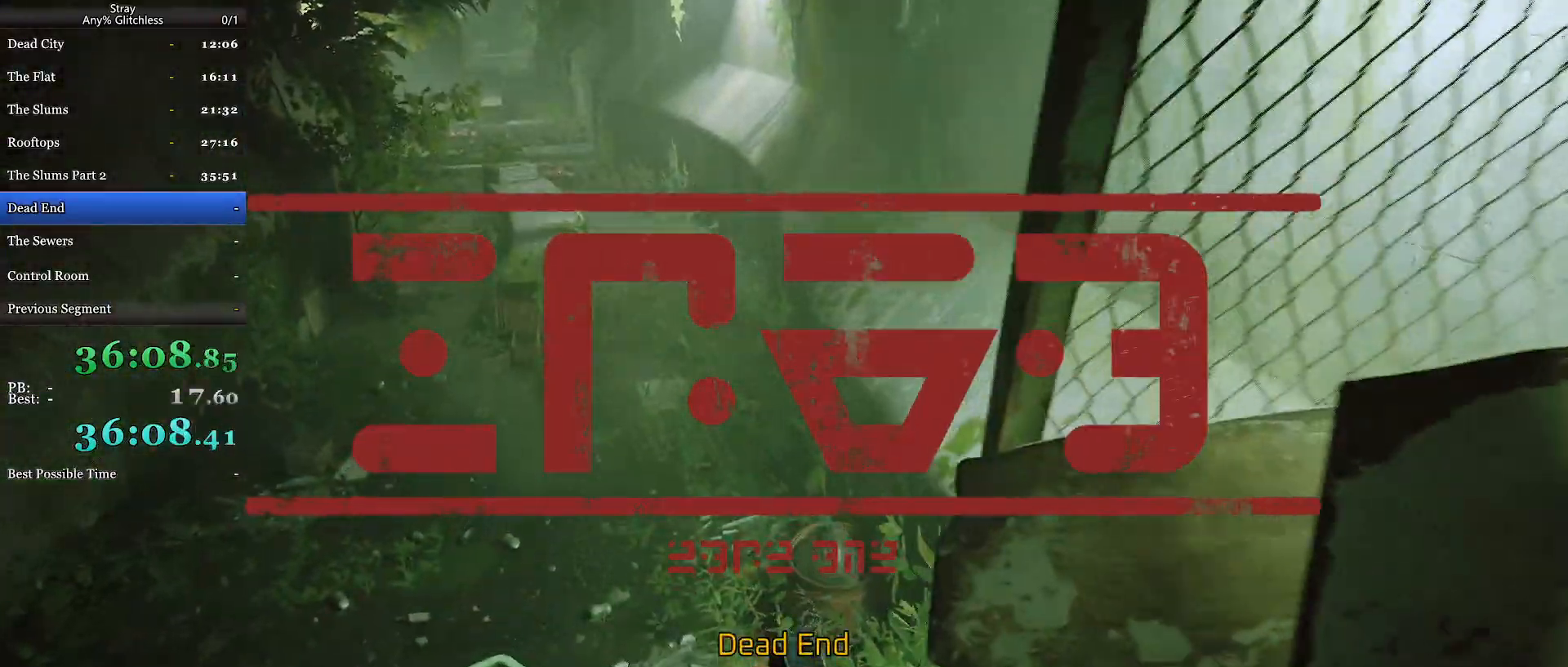
{"keys": ["shift", "w"], "mouse": [], "events": []}